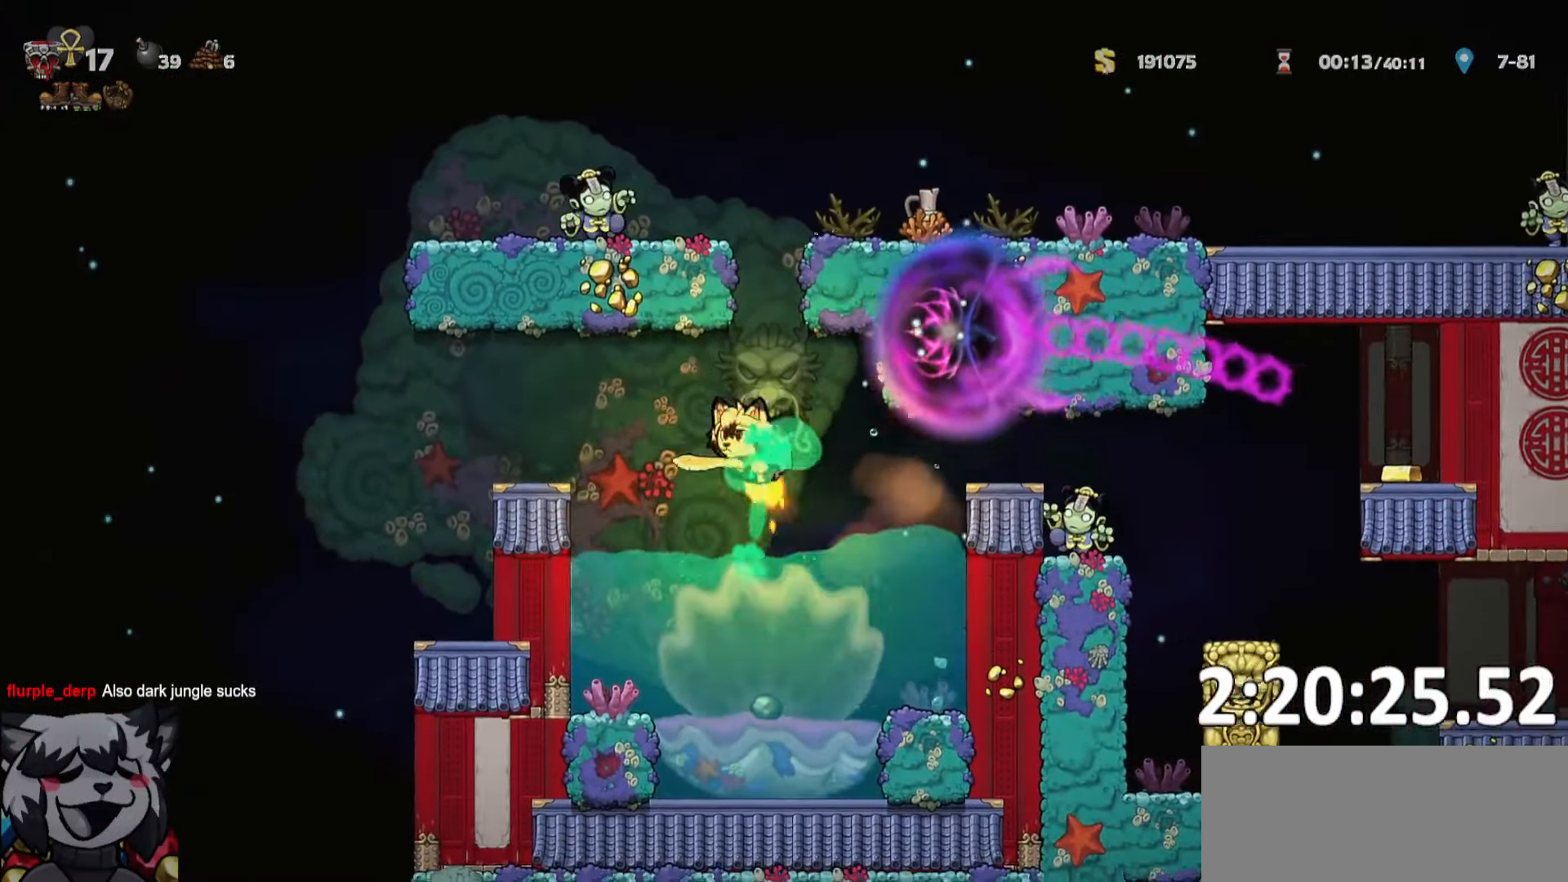
Gameplay with keyboard; each line is a JSON object with the keys held at the frame after it. "events" lists presses ("down") and releases ("up") of "a", "bomb", "d", "escape", "o", "ptt", "rope", "run", "s", "w" and "whip" between this image and that frame as [ms after this image, input, new state], when the widget could be followed in between. No other keys are recorded. Mouse input is not recorded. Key names are as the overlay labels them; some are game actions (e.g. jump) rather than physical keys. Not read: jump.
{"keys": ["a", "ptt", "run"], "events": []}
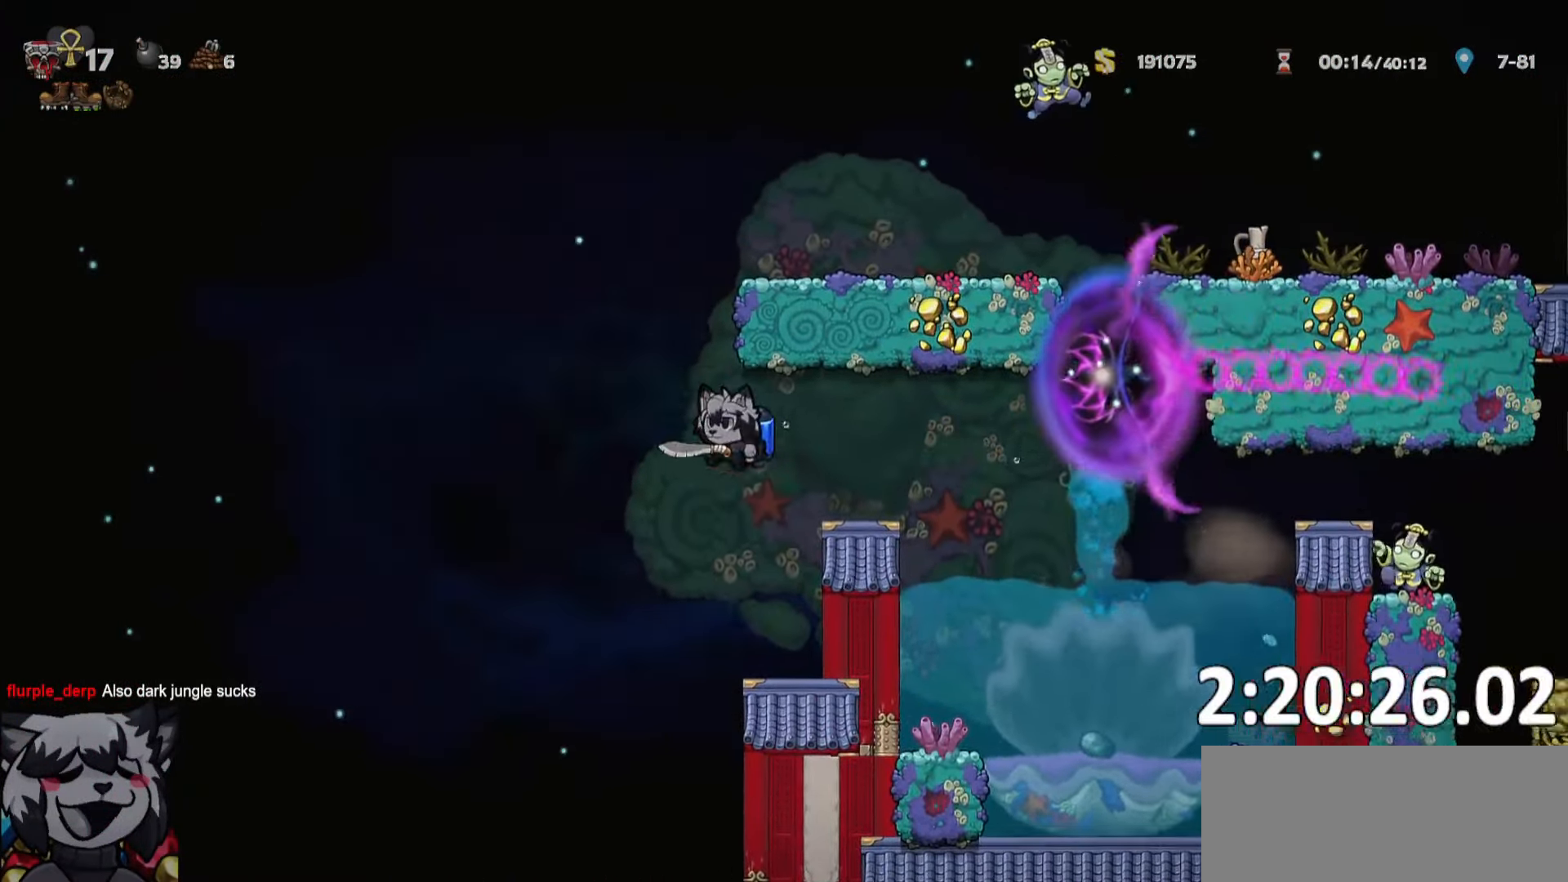
{"keys": ["d", "ptt", "run"], "events": [[117, "d", "down"], [150, "a", "up"], [150, "run", "up"], [250, "run", "down"]]}
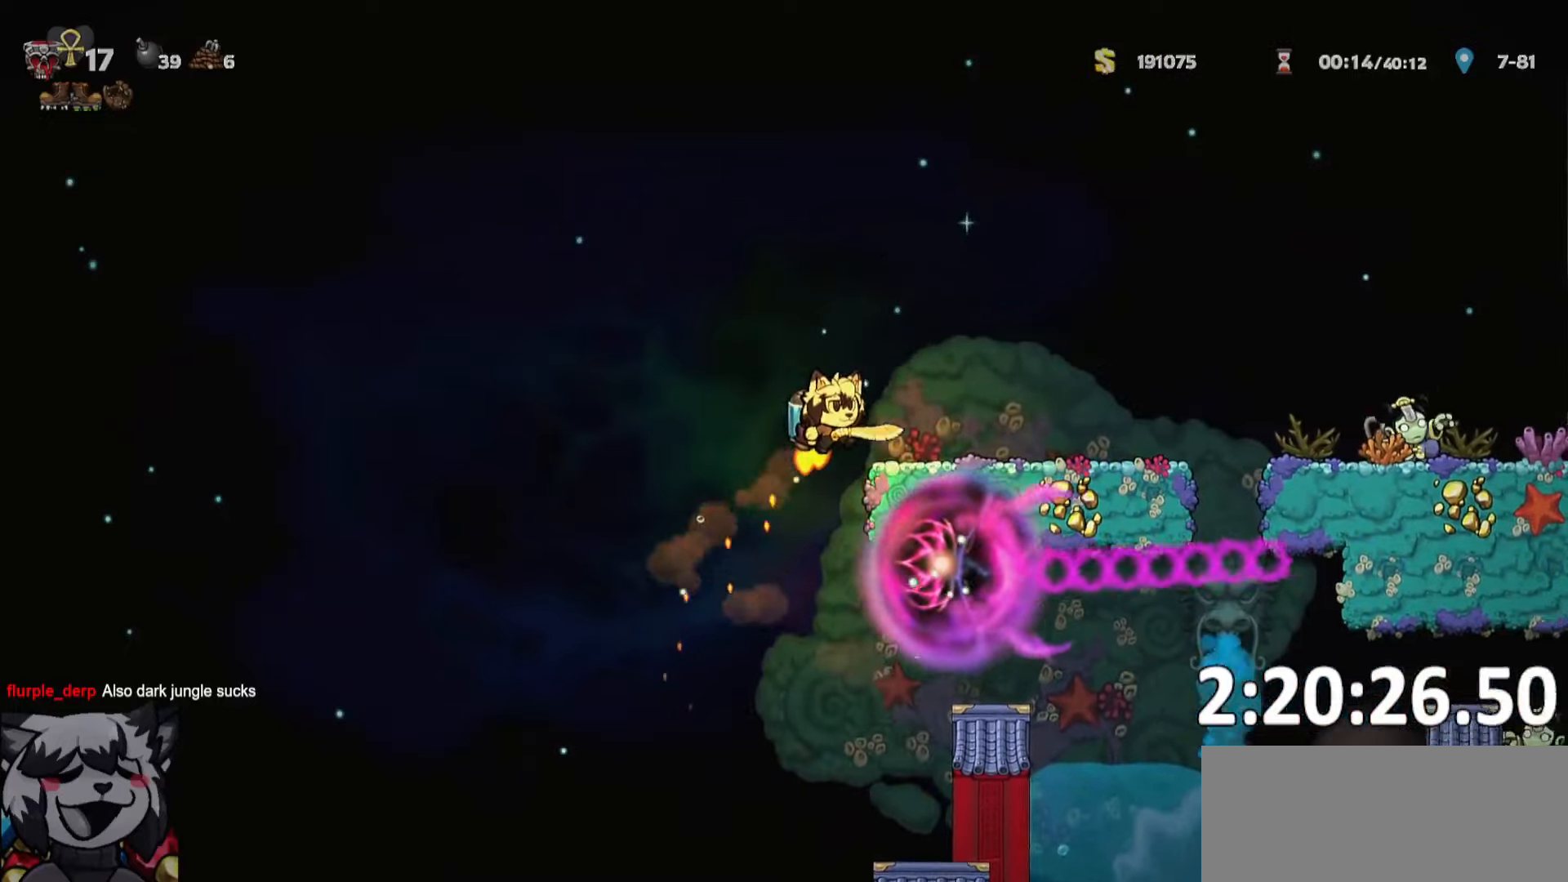
{"keys": ["d", "ptt", "run"], "events": [[316, "run", "up"], [450, "run", "down"]]}
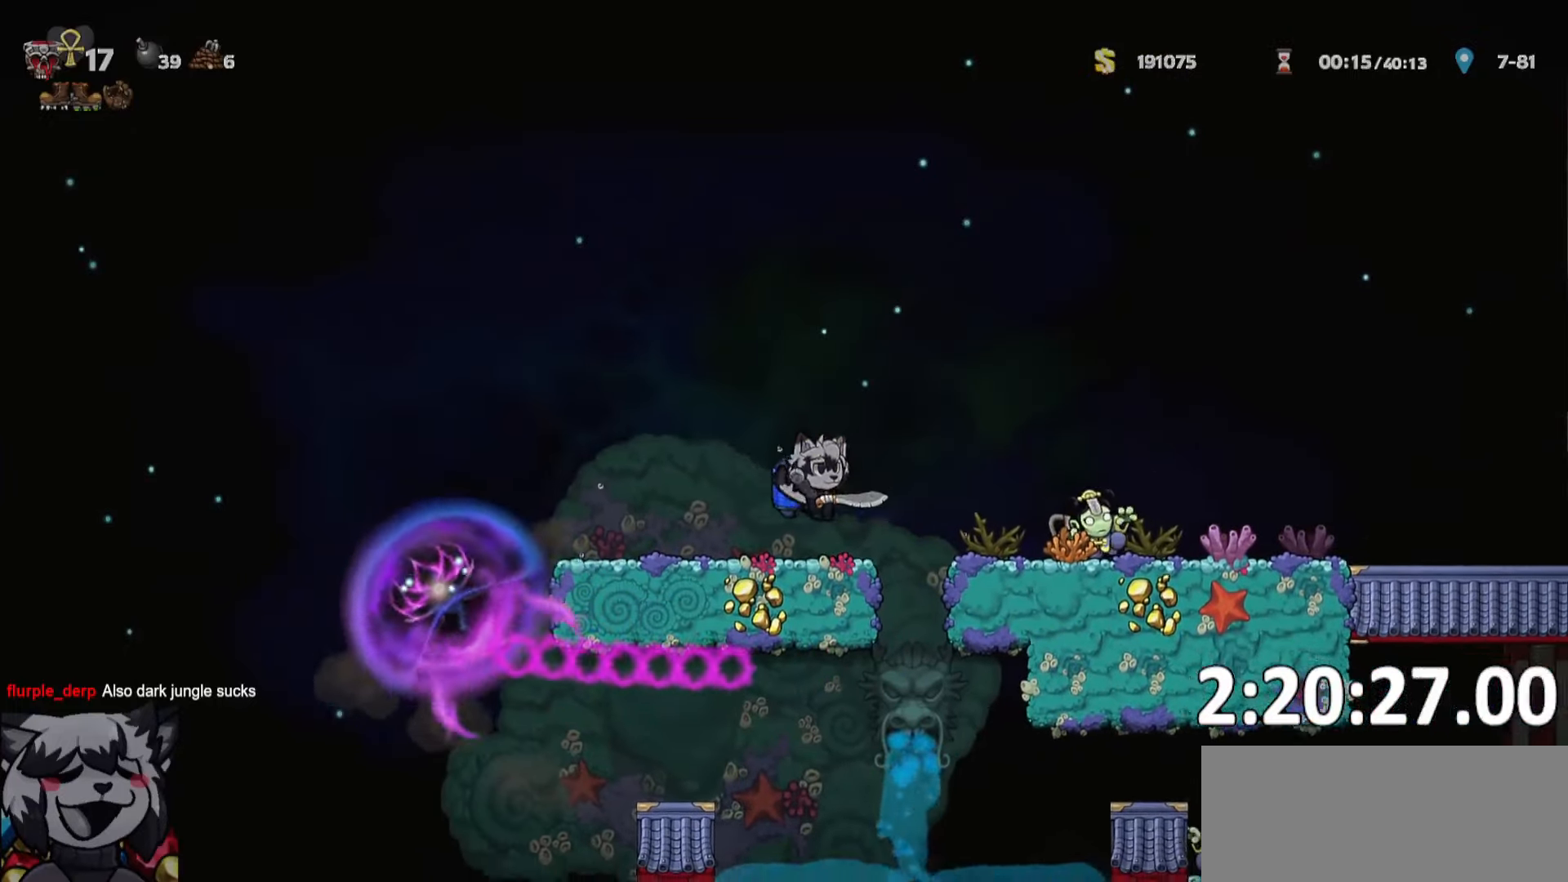
{"keys": ["d", "ptt", "run"], "events": [[50, "run", "up"], [50, "whip", "down"], [133, "d", "up"], [183, "whip", "up"], [416, "d", "down"], [416, "run", "down"]]}
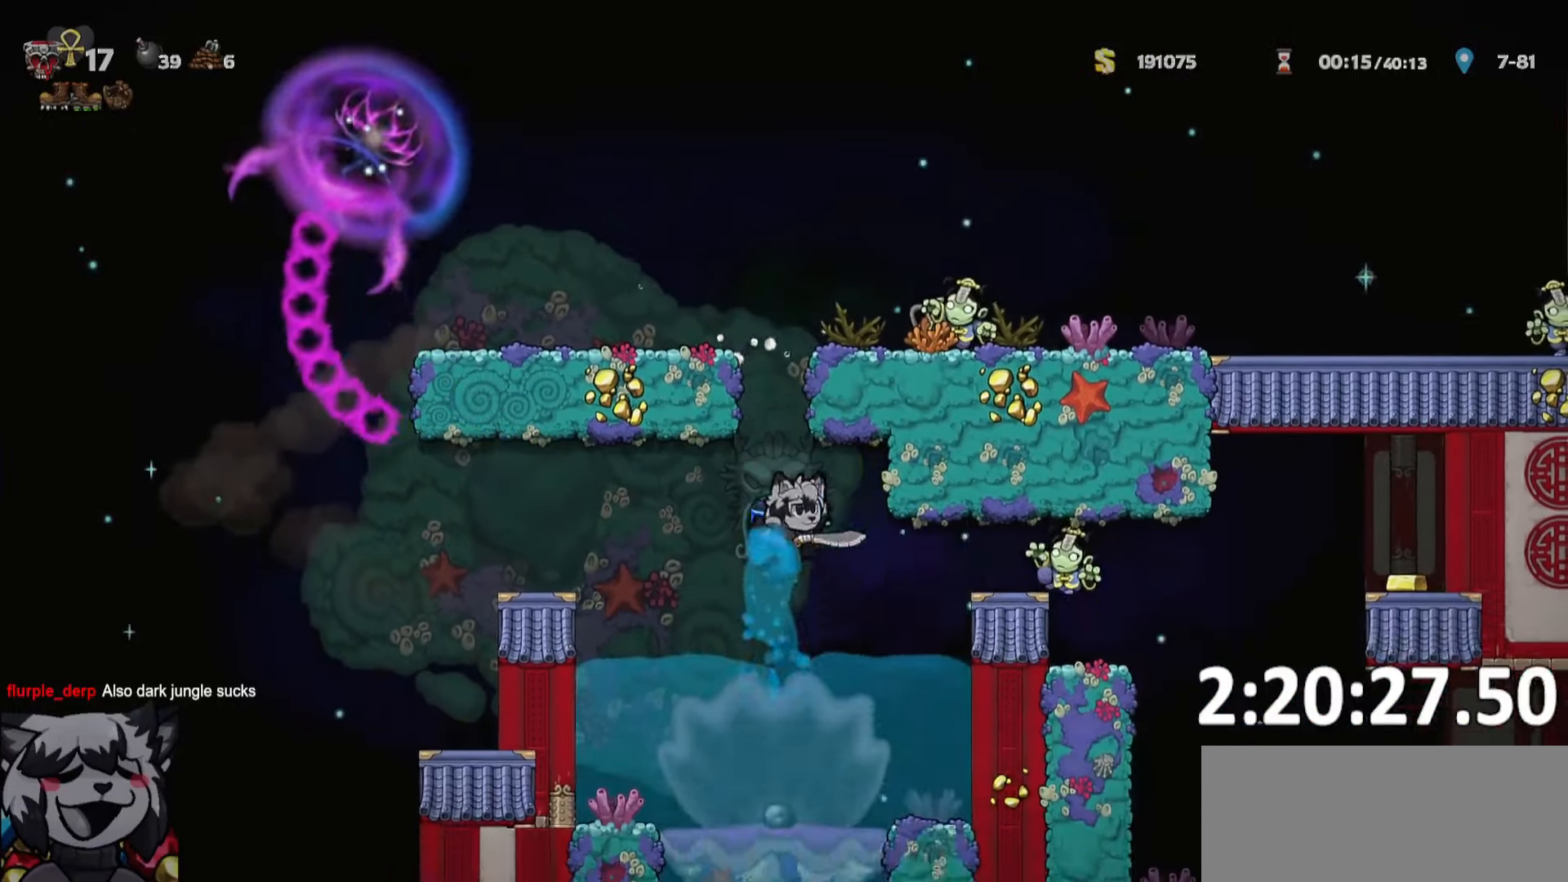
{"keys": ["d", "ptt"], "events": [[100, "run", "up"], [150, "d", "up"], [200, "whip", "down"], [383, "whip", "up"], [466, "d", "down"]]}
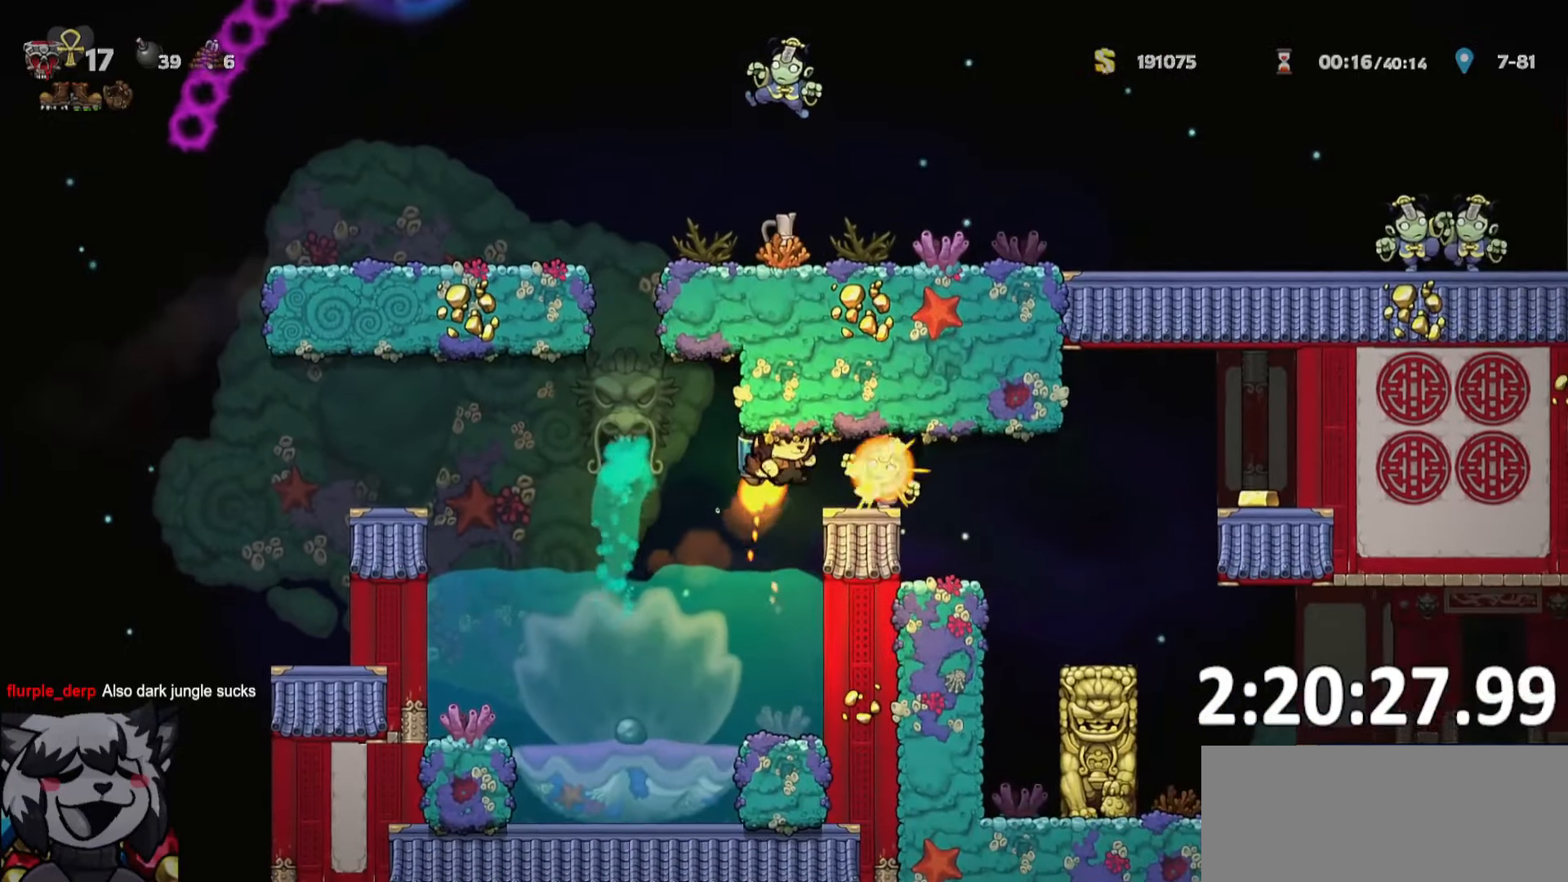
{"keys": ["d", "ptt", "run"], "events": [[33, "run", "down"], [200, "s", "down"], [400, "s", "up"]]}
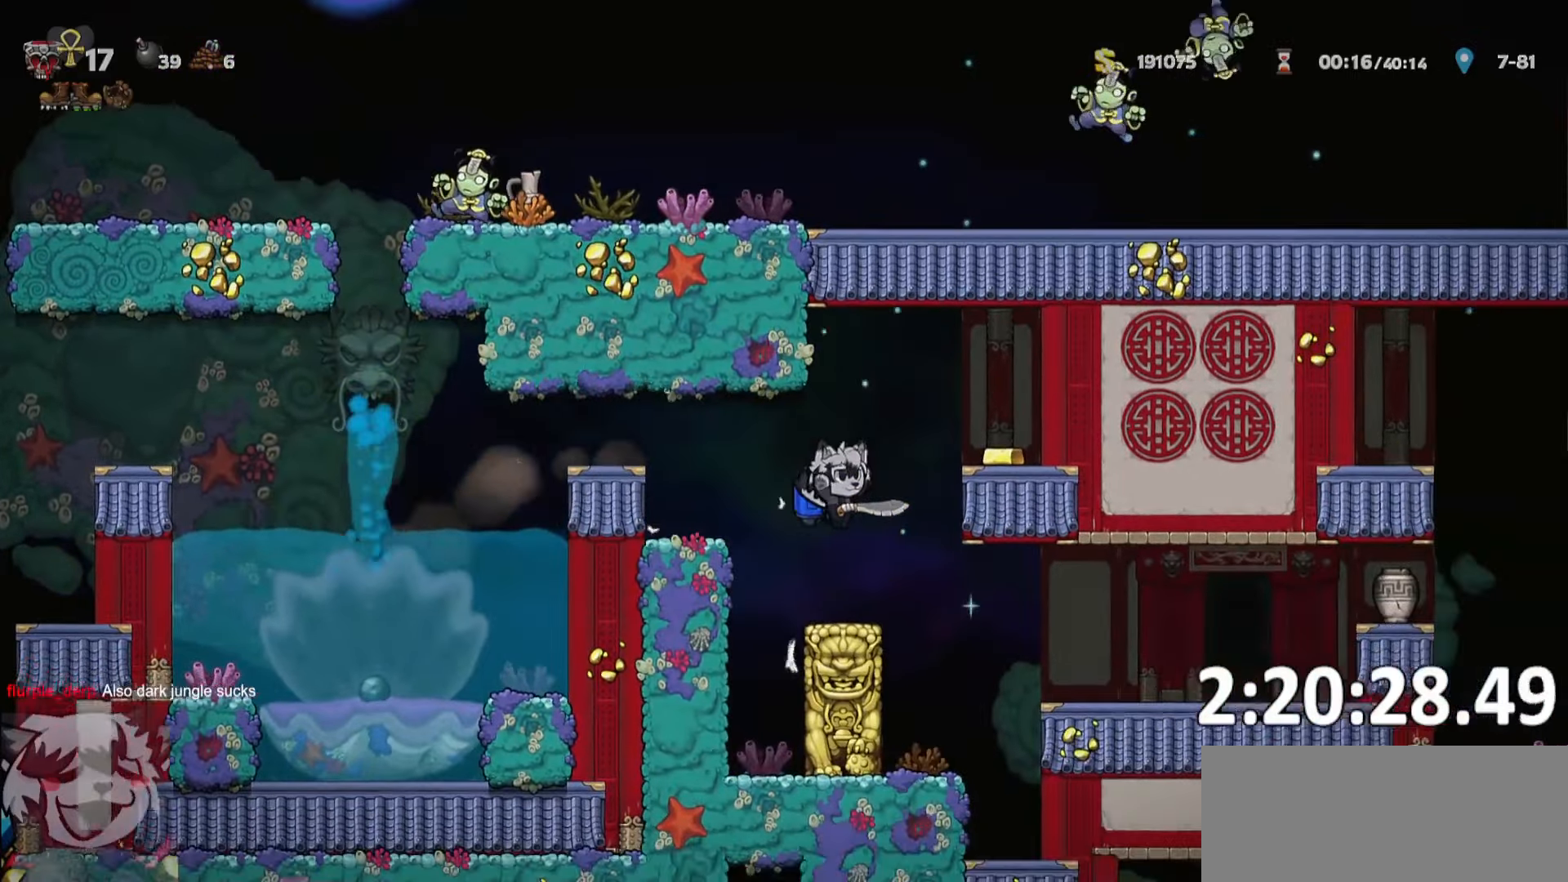
{"keys": ["d", "ptt", "run"], "events": [[150, "whip", "down"], [200, "whip", "up"]]}